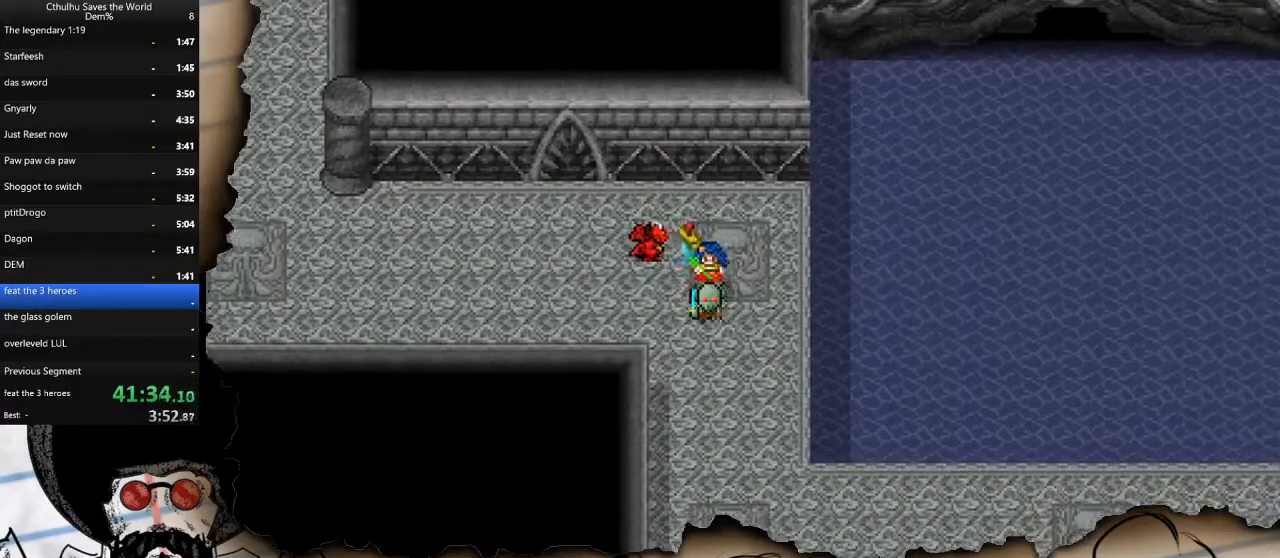
Gameplay with a controller (PlayStation layout); each line is a JSON object with the inputs held at the frame after it. "events" lists button and stick changes between this image and that frame as [ms after this image, input, new state], when the widget could be followed in between.
{"buttons": ["DPAD_RIGHT"], "left_stick": "center", "right_stick": "center", "events": [[450, "DPAD_RIGHT", "down"], [467, "DPAD_DOWN", "up"]]}
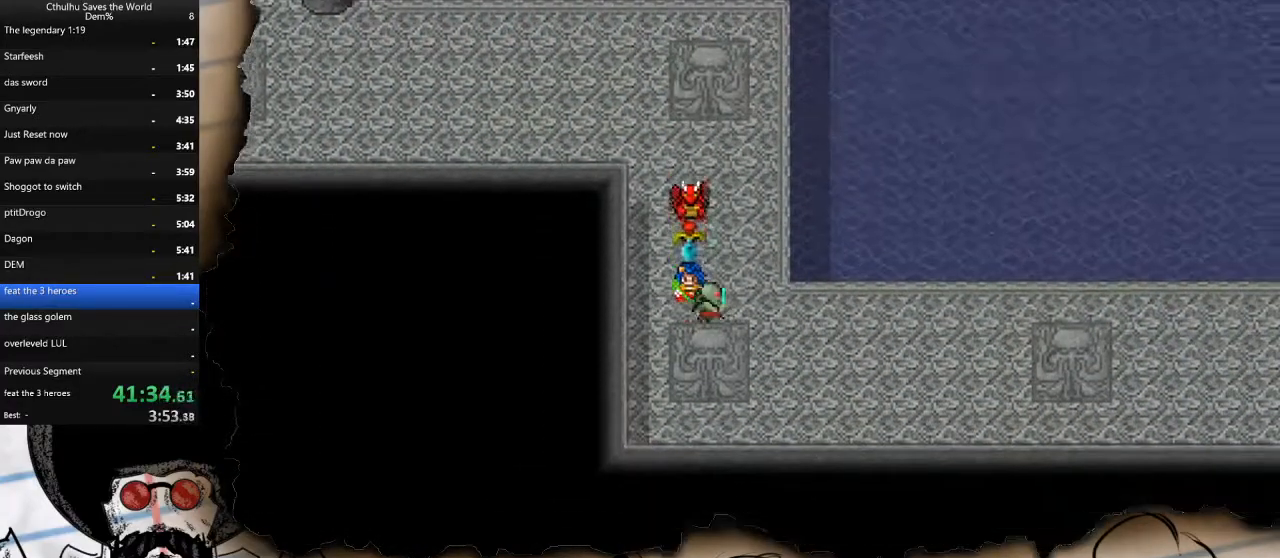
{"buttons": ["DPAD_RIGHT"], "left_stick": "center", "right_stick": "center", "events": []}
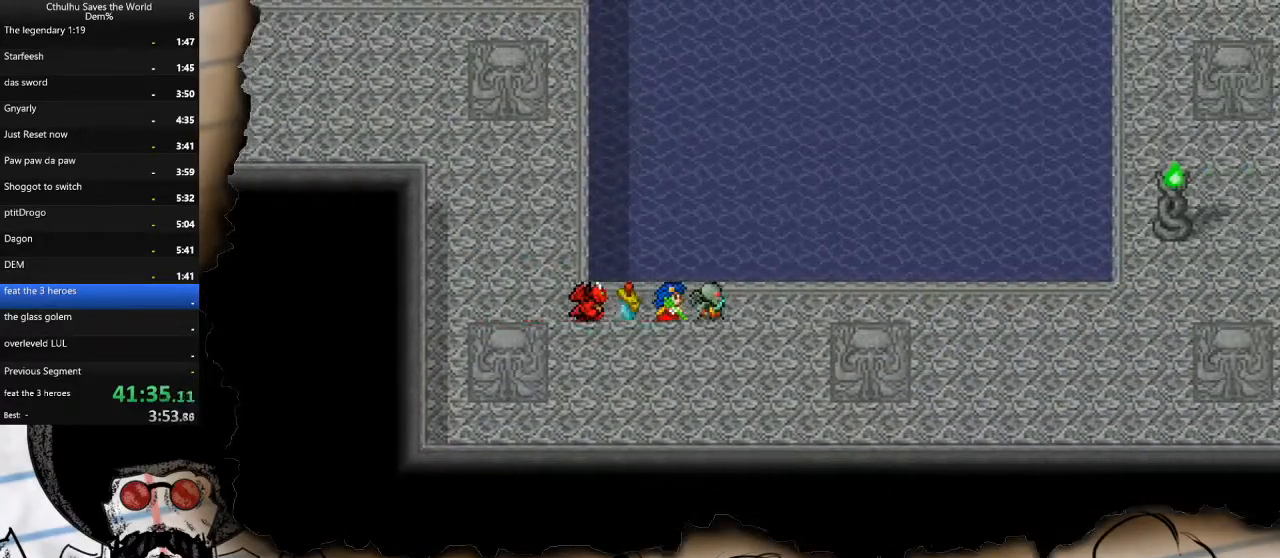
{"buttons": ["DPAD_RIGHT"], "left_stick": "center", "right_stick": "center", "events": []}
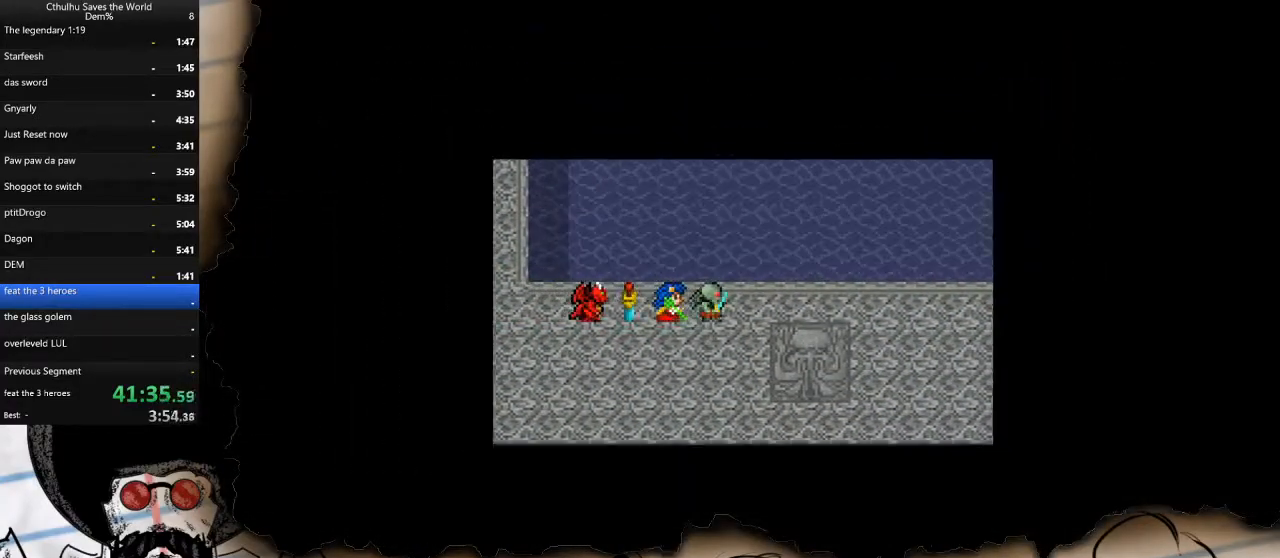
{"buttons": ["DPAD_RIGHT"], "left_stick": "center", "right_stick": "center", "events": []}
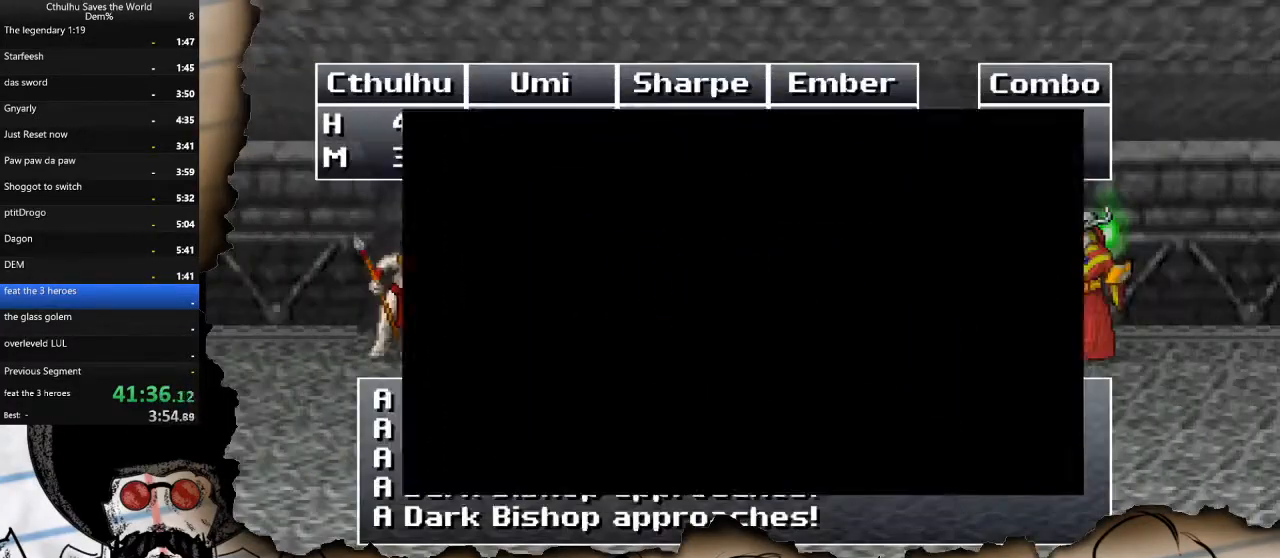
{"buttons": [], "left_stick": "center", "right_stick": "center", "events": [[283, "DPAD_RIGHT", "up"], [367, "CROSS", "down"], [450, "CROSS", "up"]]}
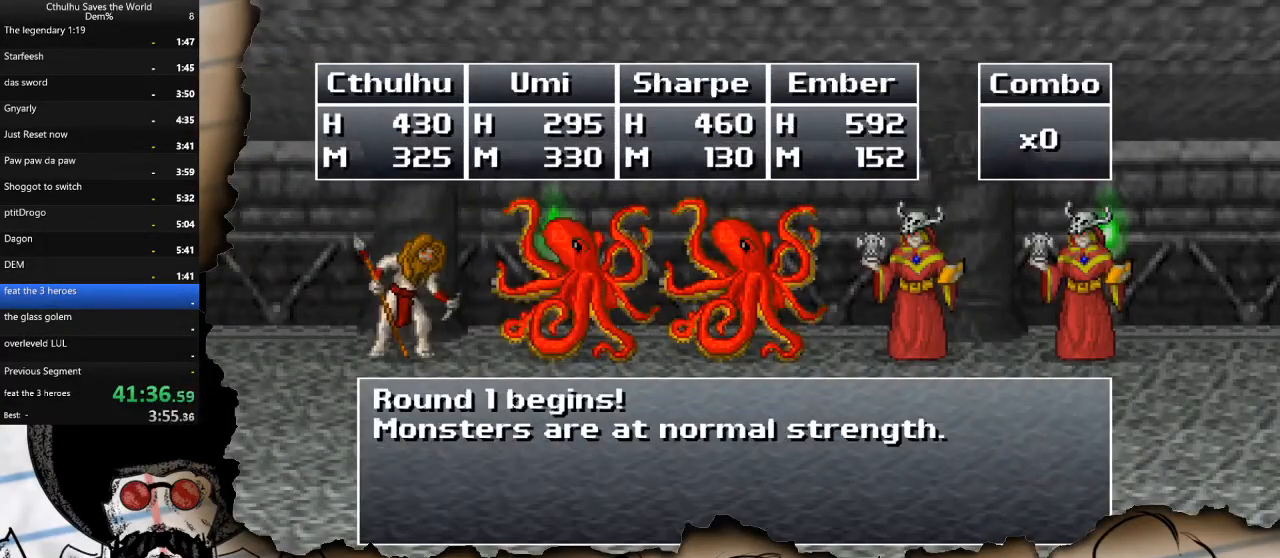
{"buttons": ["CROSS"], "left_stick": "center", "right_stick": "center", "events": [[83, "CROSS", "down"], [167, "CROSS", "up"], [250, "CROSS", "down"], [333, "CROSS", "up"], [417, "CROSS", "down"]]}
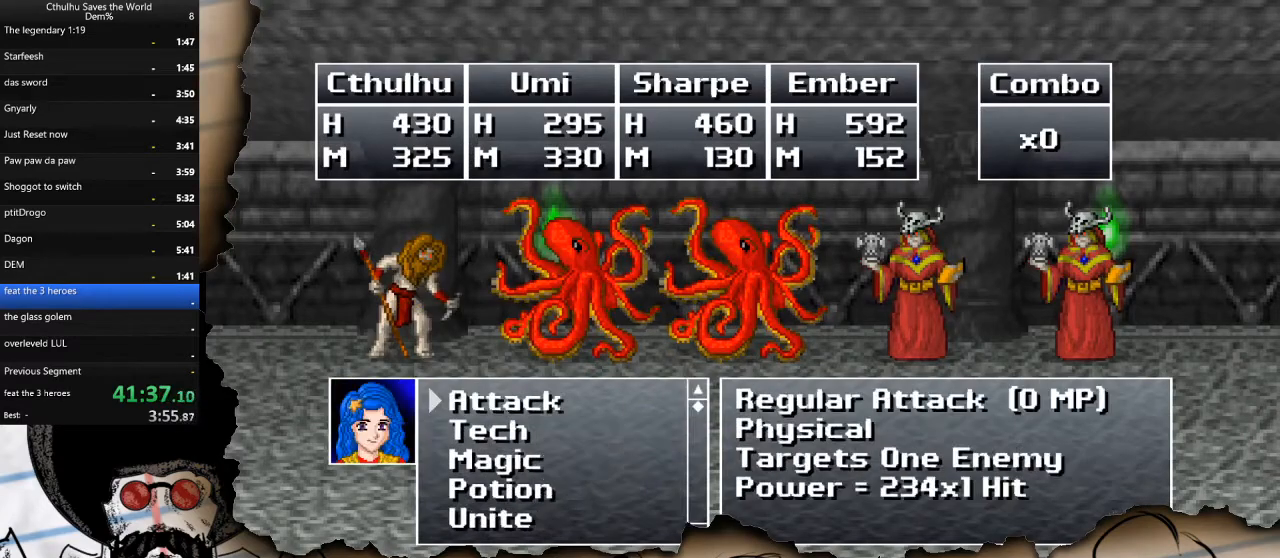
{"buttons": ["CROSS"], "left_stick": "center", "right_stick": "center", "events": [[17, "CROSS", "up"], [133, "DPAD_DOWN", "down"], [250, "DPAD_DOWN", "up"], [317, "DPAD_DOWN", "down"], [400, "CROSS", "down"], [450, "DPAD_DOWN", "up"]]}
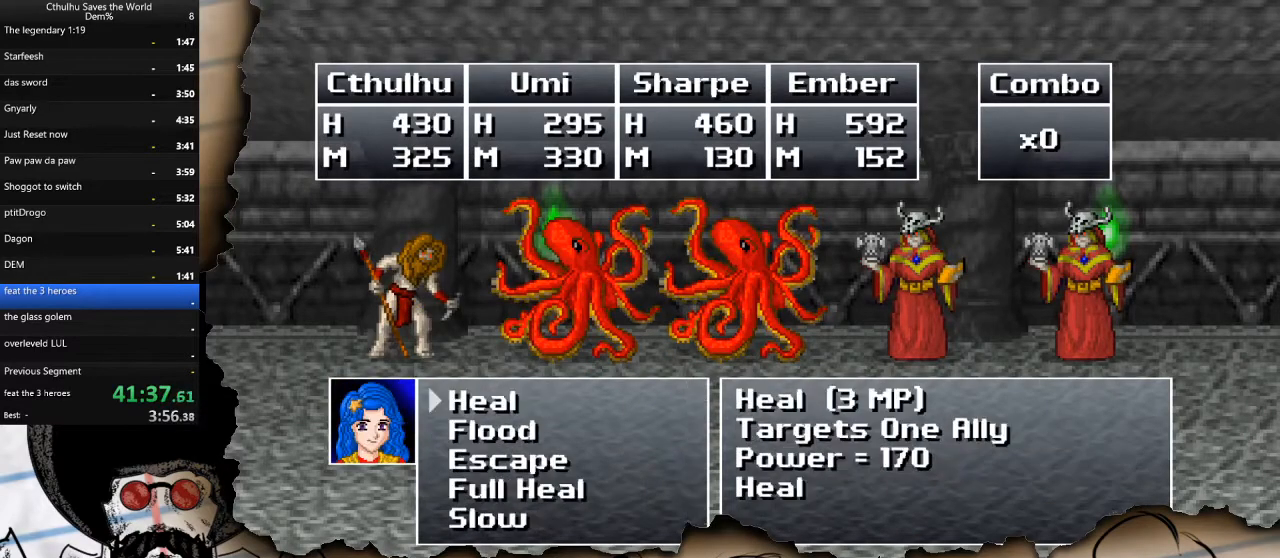
{"buttons": [], "left_stick": "center", "right_stick": "center", "events": [[17, "CROSS", "up"], [33, "DPAD_DOWN", "down"], [150, "DPAD_DOWN", "up"], [200, "DPAD_DOWN", "down"], [300, "CROSS", "down"], [300, "DPAD_DOWN", "up"], [367, "R1", "down"], [417, "CROSS", "up"], [483, "R1", "up"]]}
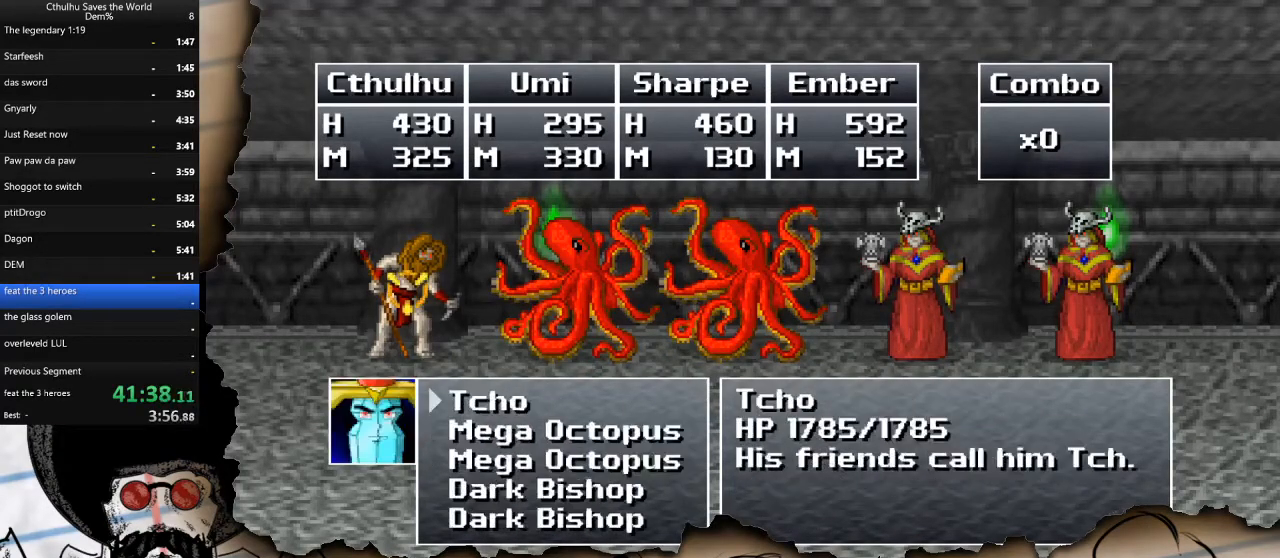
{"buttons": ["CROSS"], "left_stick": "center", "right_stick": "center", "events": [[33, "CROSS", "down"], [100, "R1", "down"], [133, "CROSS", "up"], [217, "CROSS", "down"], [233, "R1", "up"], [300, "R1", "down"], [333, "CROSS", "up"], [417, "CROSS", "down"], [417, "R1", "up"]]}
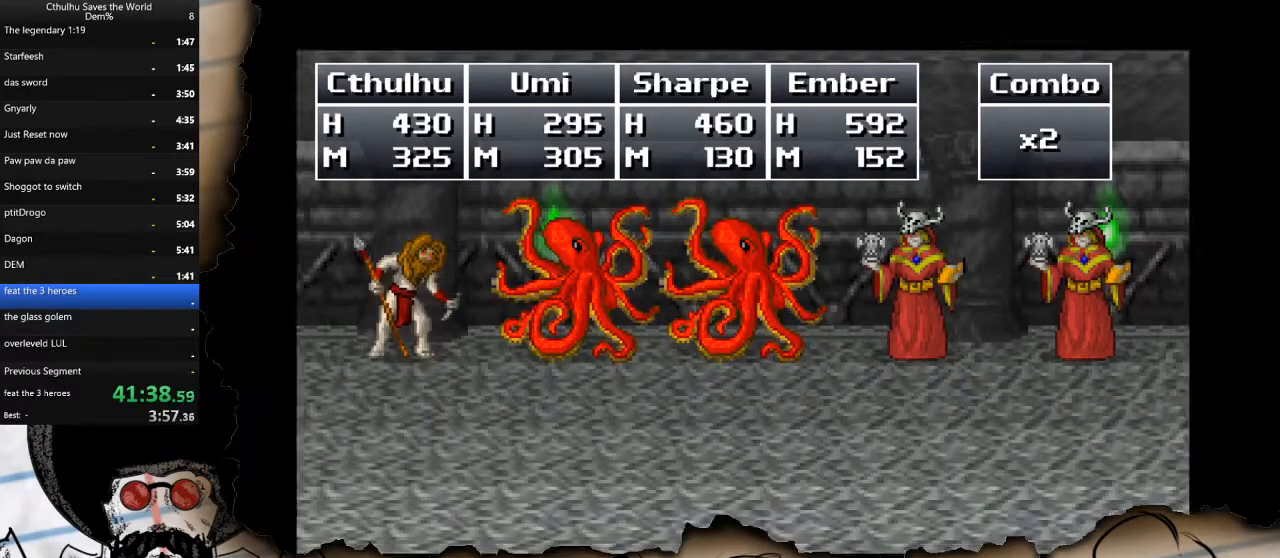
{"buttons": ["DPAD_RIGHT"], "left_stick": "center", "right_stick": "center", "events": [[17, "CROSS", "up"], [33, "R1", "down"], [100, "CROSS", "down"], [117, "R1", "up"], [200, "CROSS", "up"], [350, "DPAD_RIGHT", "down"]]}
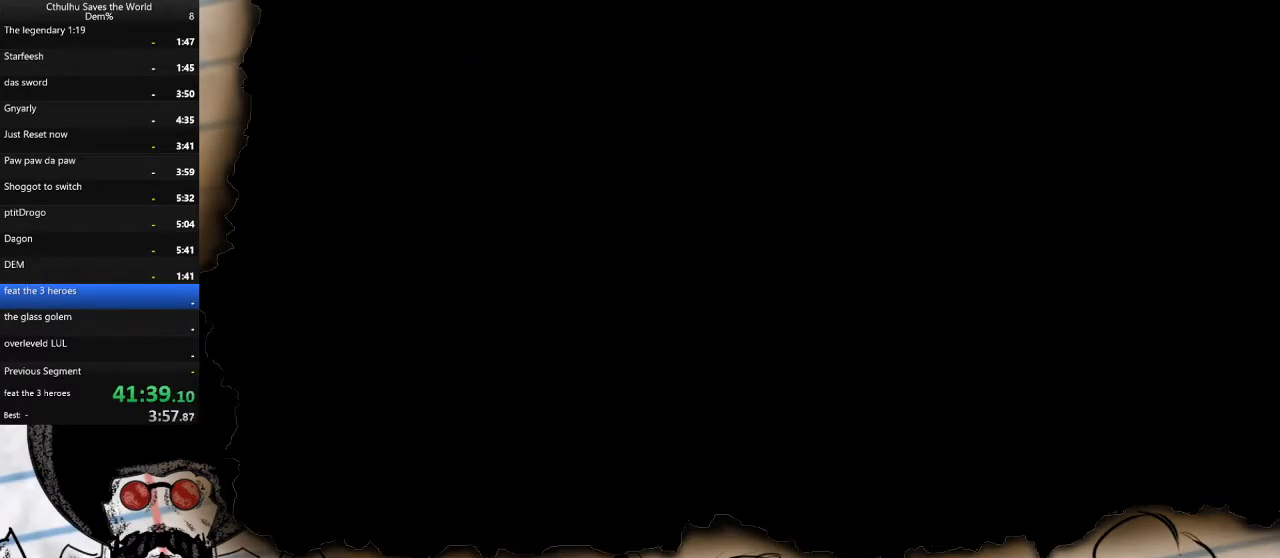
{"buttons": ["DPAD_RIGHT"], "left_stick": "center", "right_stick": "center", "events": []}
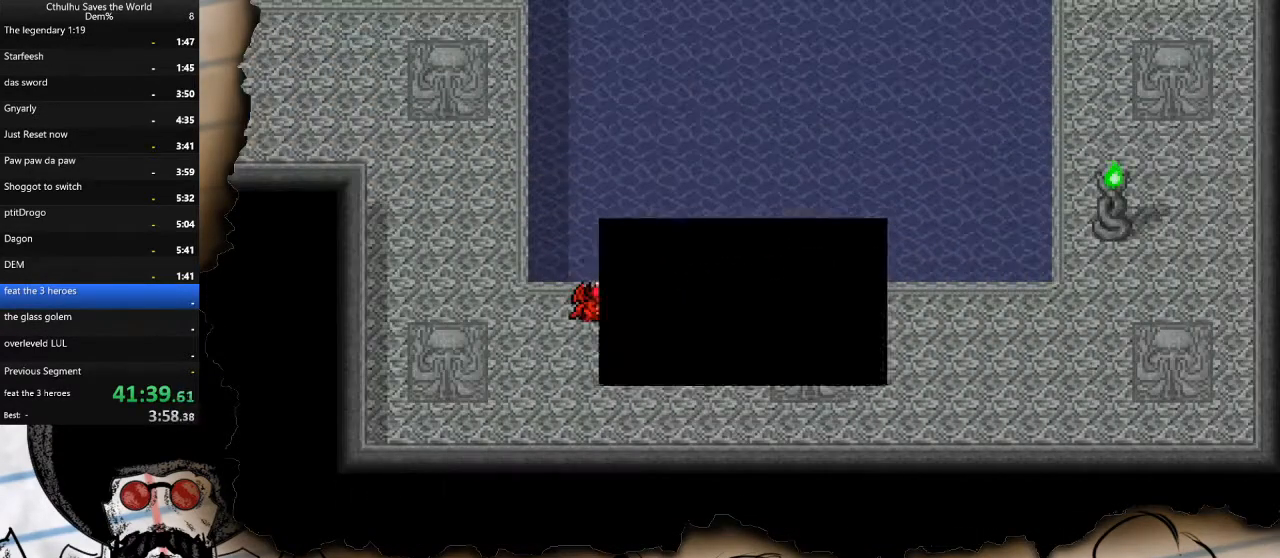
{"buttons": ["DPAD_RIGHT"], "left_stick": "center", "right_stick": "center", "events": []}
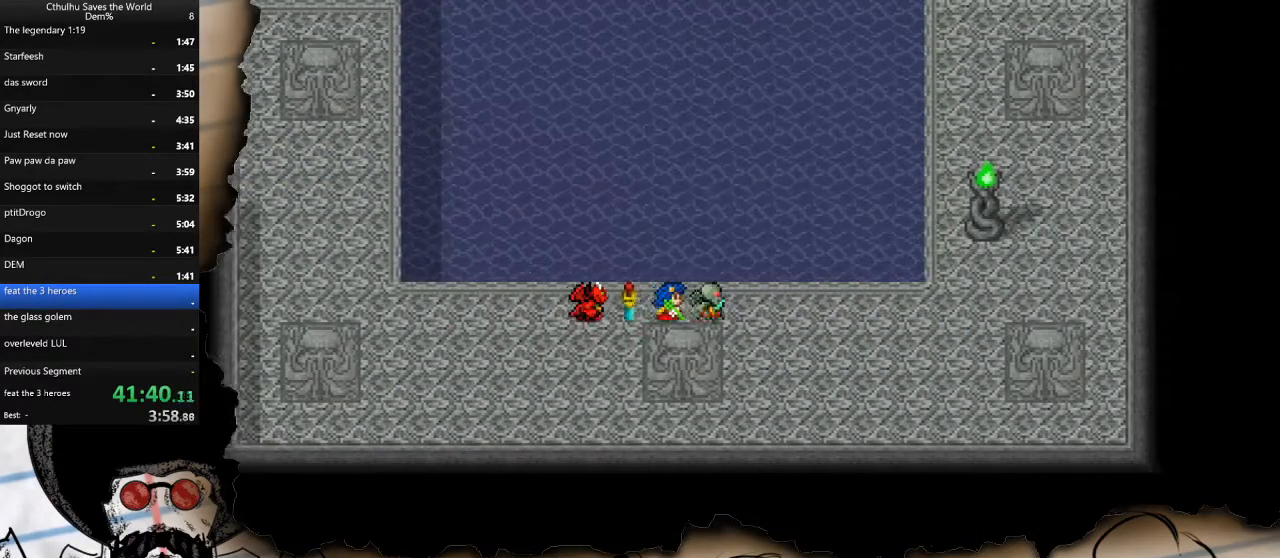
{"buttons": ["DPAD_RIGHT"], "left_stick": "center", "right_stick": "center", "events": []}
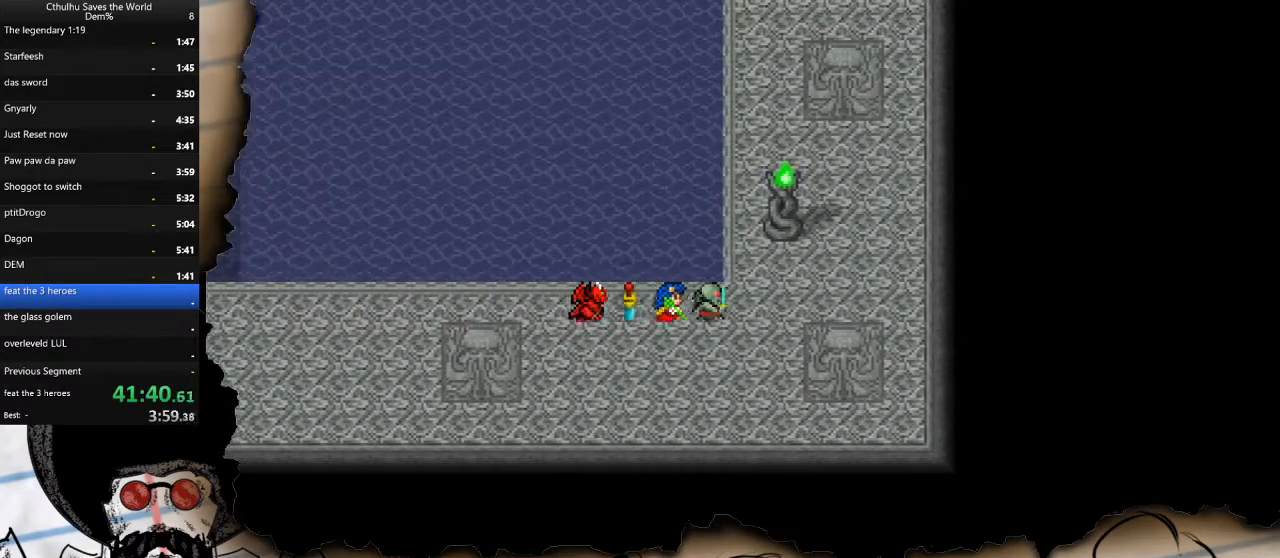
{"buttons": ["DPAD_UP"], "left_stick": "center", "right_stick": "center", "events": [[300, "DPAD_UP", "down"], [317, "DPAD_RIGHT", "up"]]}
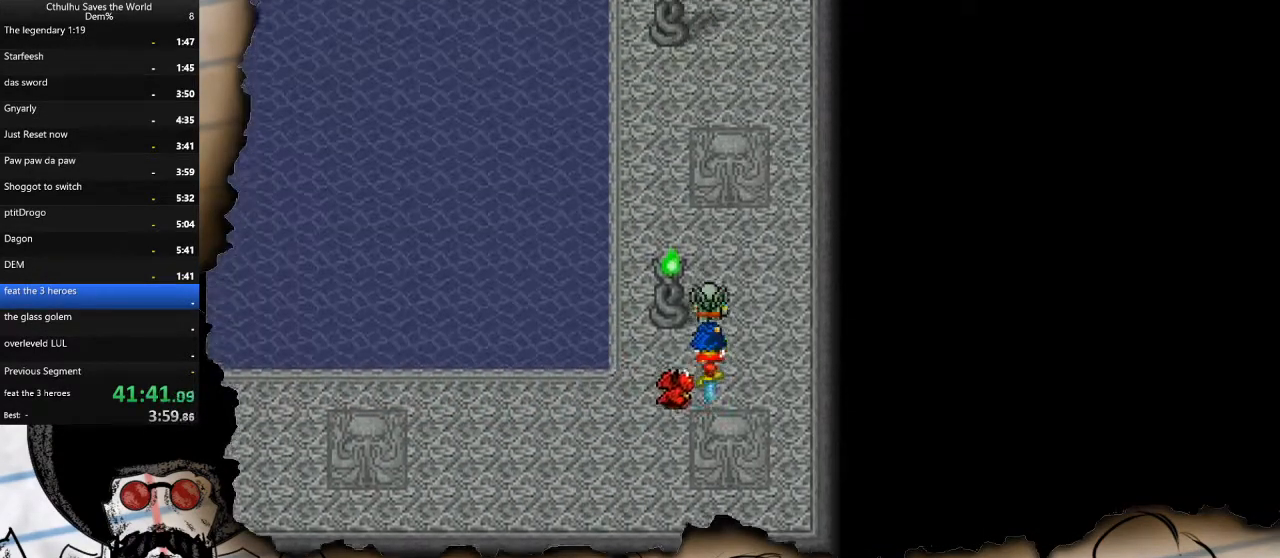
{"buttons": ["DPAD_UP"], "left_stick": "center", "right_stick": "center", "events": []}
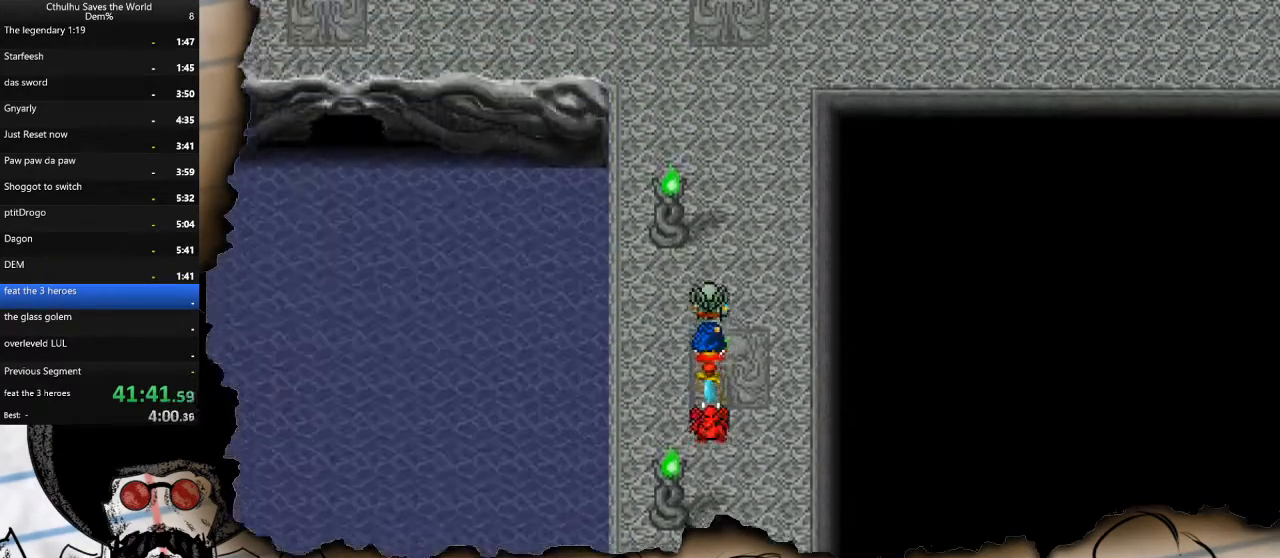
{"buttons": ["DPAD_UP"], "left_stick": "center", "right_stick": "center", "events": []}
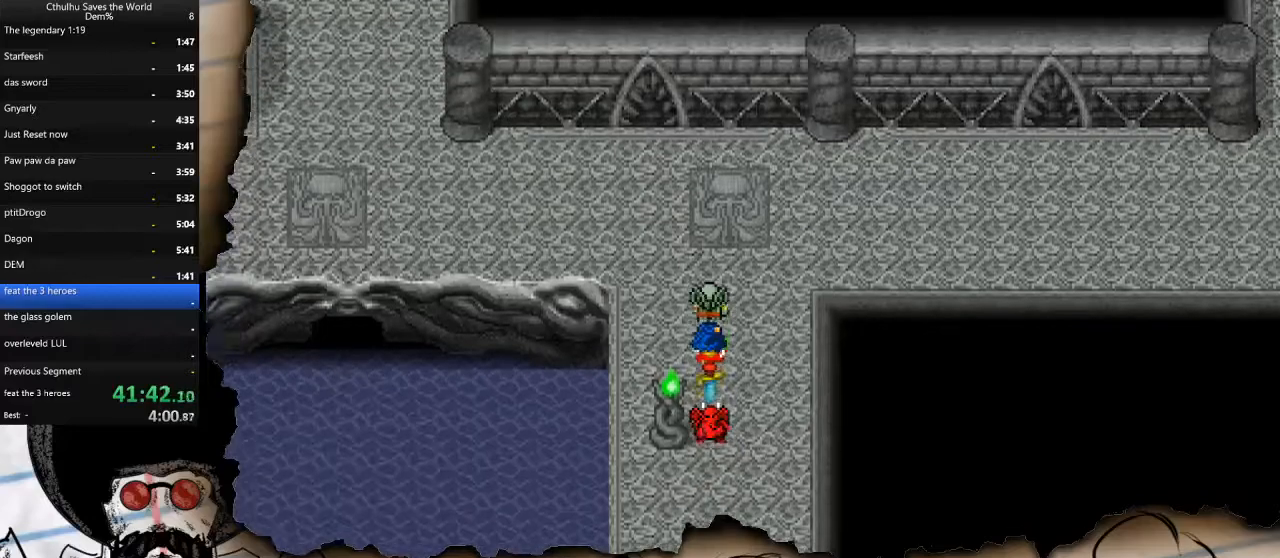
{"buttons": ["DPAD_RIGHT"], "left_stick": "center", "right_stick": "center", "events": [[283, "DPAD_RIGHT", "down"], [300, "DPAD_UP", "up"]]}
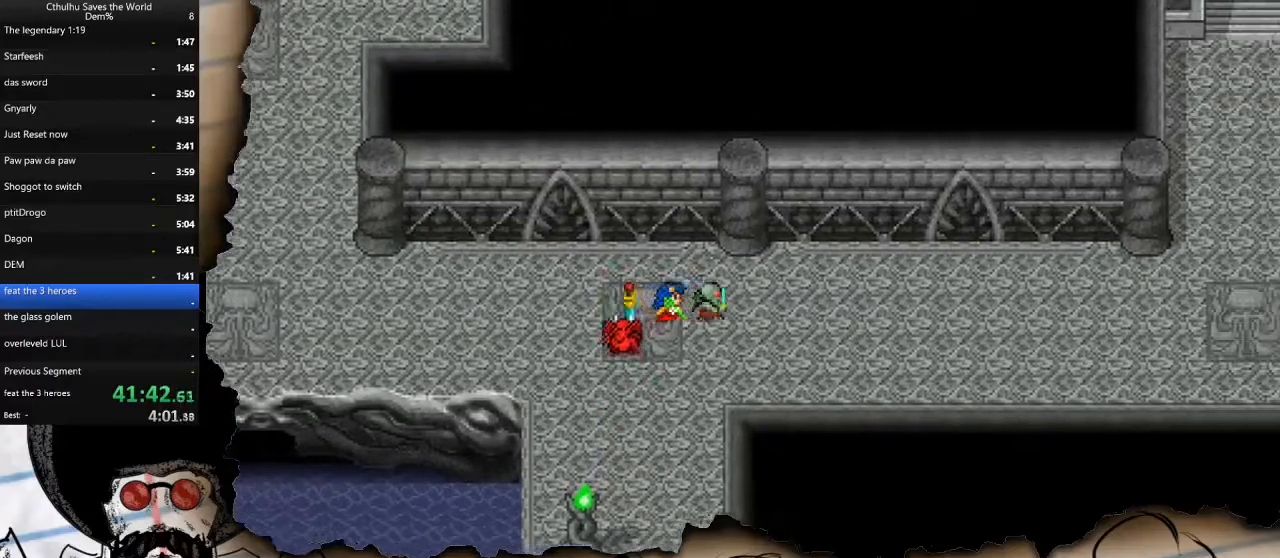
{"buttons": ["DPAD_RIGHT"], "left_stick": "center", "right_stick": "center", "events": []}
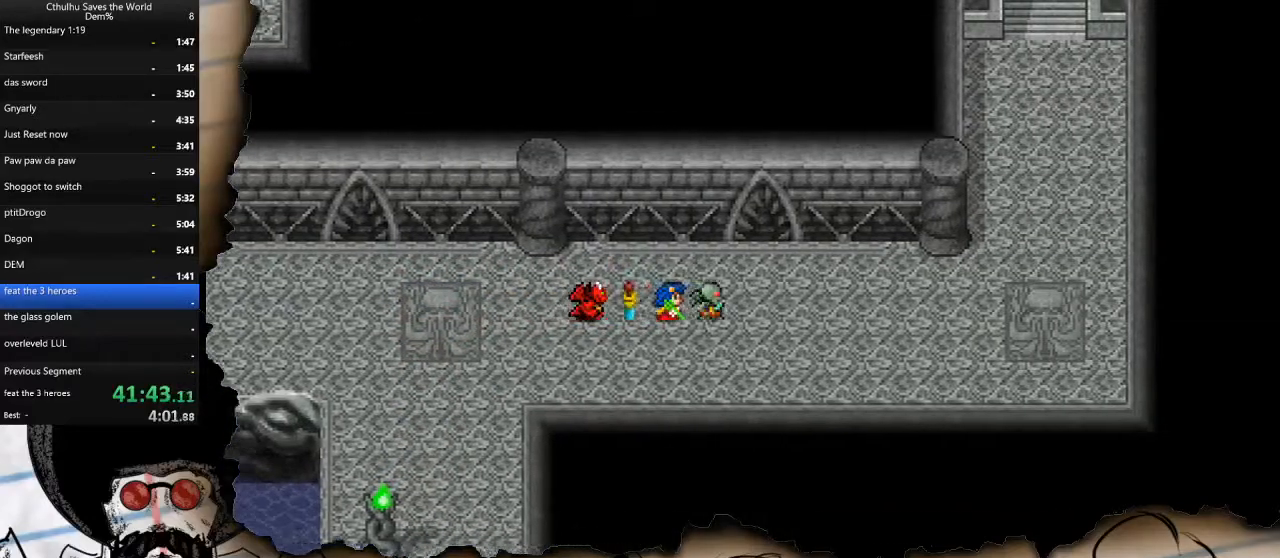
{"buttons": ["DPAD_RIGHT"], "left_stick": "center", "right_stick": "center", "events": []}
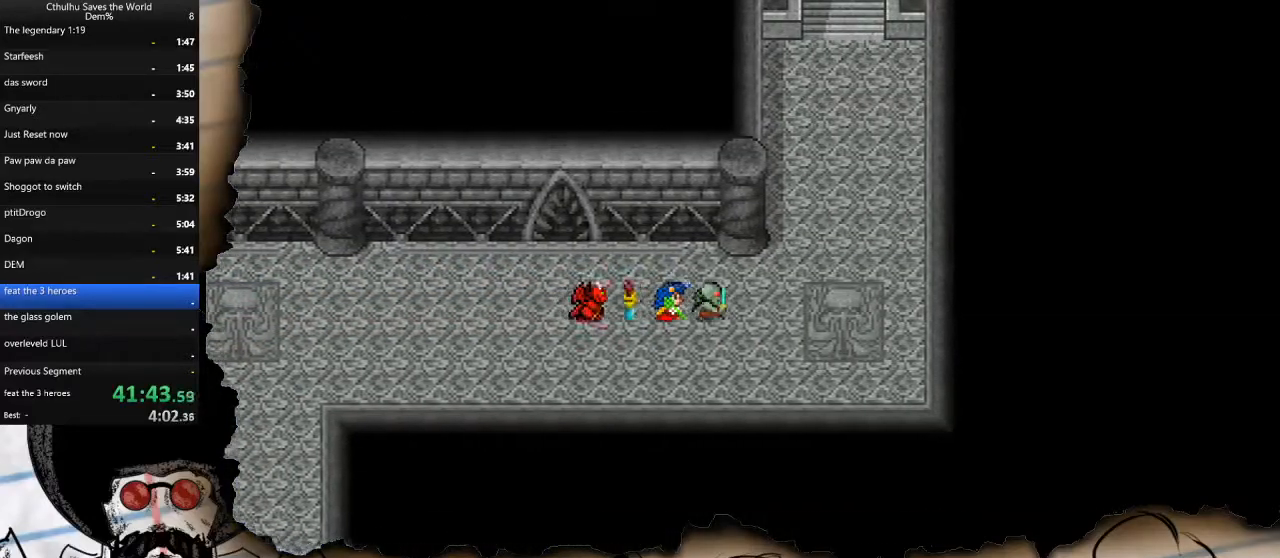
{"buttons": ["DPAD_UP"], "left_stick": "center", "right_stick": "center", "events": [[400, "DPAD_UP", "down"], [417, "DPAD_RIGHT", "up"]]}
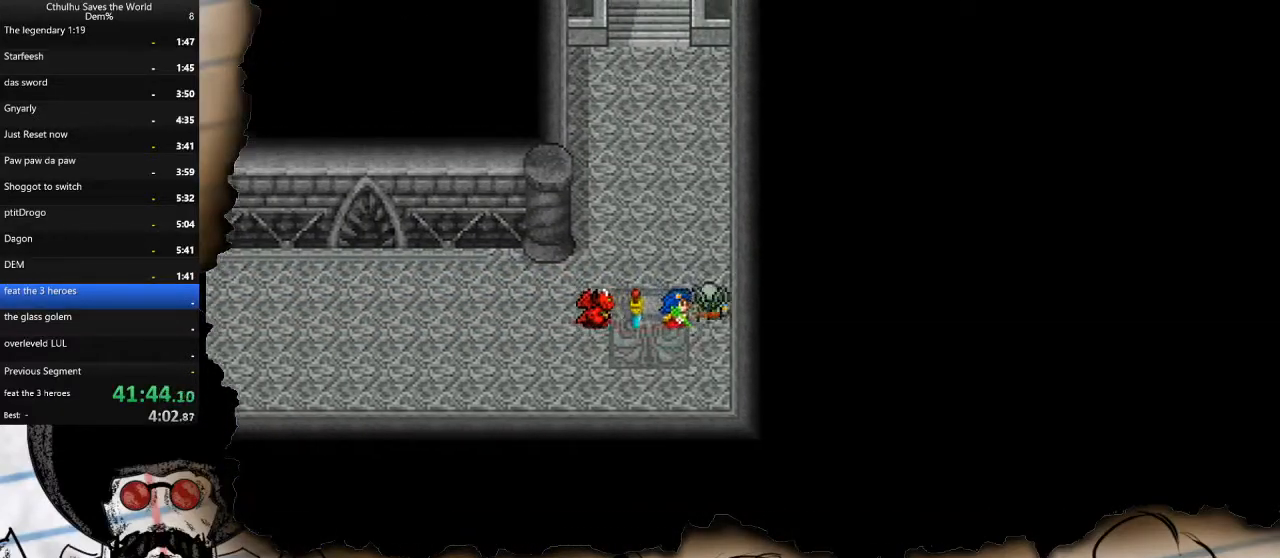
{"buttons": ["DPAD_UP", "DPAD_LEFT"], "left_stick": "center", "right_stick": "center", "events": [[500, "DPAD_LEFT", "down"]]}
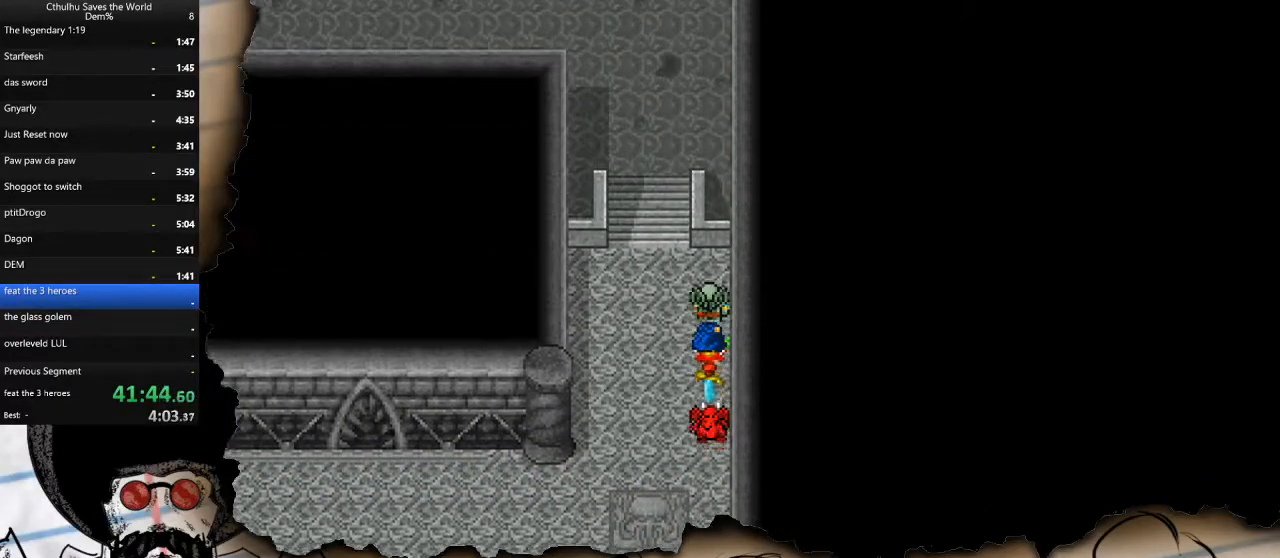
{"buttons": ["DPAD_UP"], "left_stick": "center", "right_stick": "center", "events": [[33, "DPAD_UP", "up"], [133, "DPAD_LEFT", "up"], [133, "DPAD_UP", "down"]]}
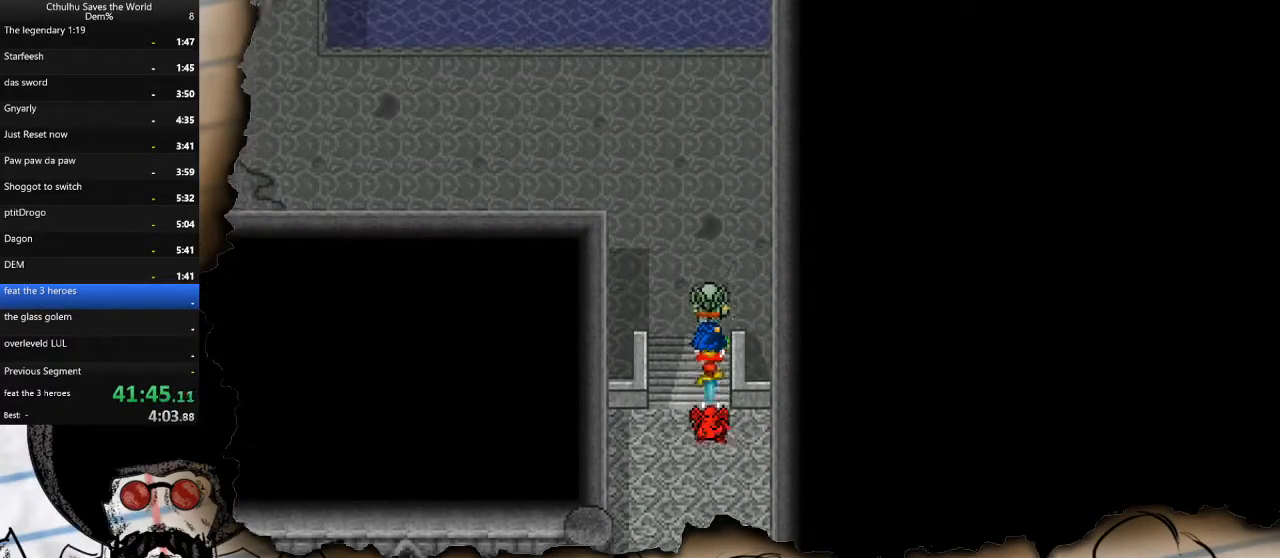
{"buttons": ["DPAD_LEFT"], "left_stick": "center", "right_stick": "center", "events": [[350, "DPAD_LEFT", "down"], [367, "DPAD_UP", "up"]]}
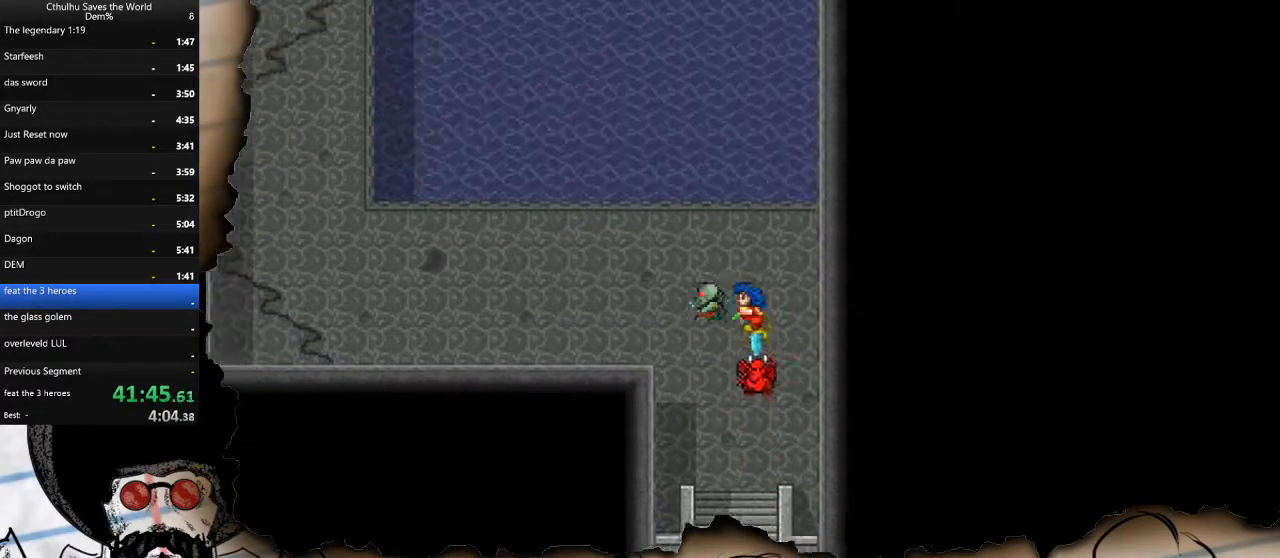
{"buttons": ["DPAD_LEFT"], "left_stick": "center", "right_stick": "center", "events": []}
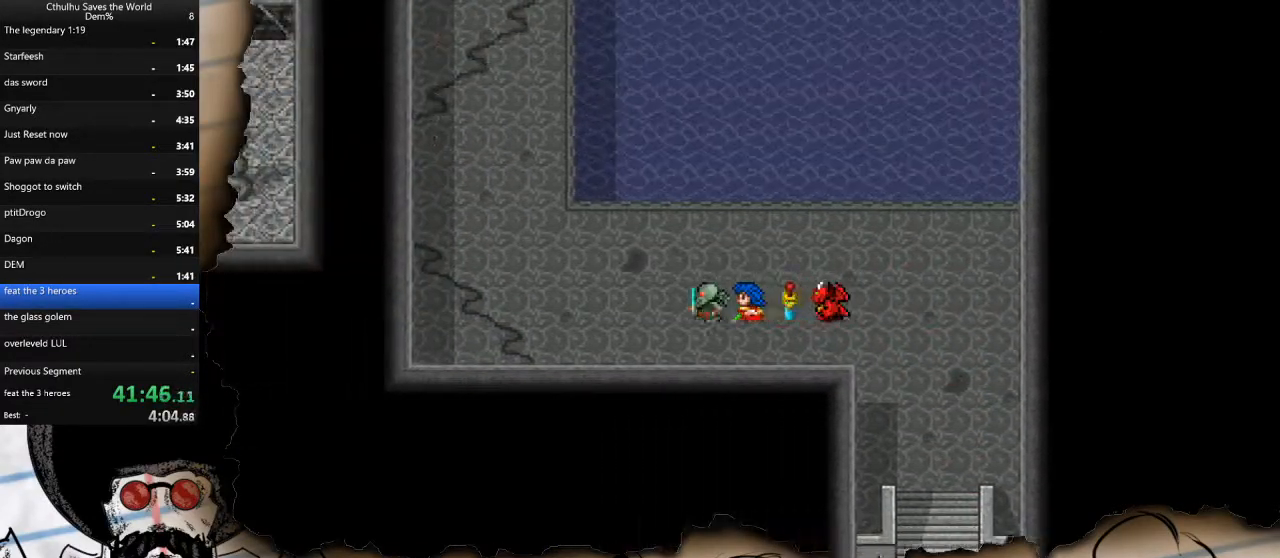
{"buttons": ["DPAD_UP"], "left_stick": "center", "right_stick": "center", "events": [[467, "DPAD_UP", "down"], [483, "DPAD_LEFT", "up"]]}
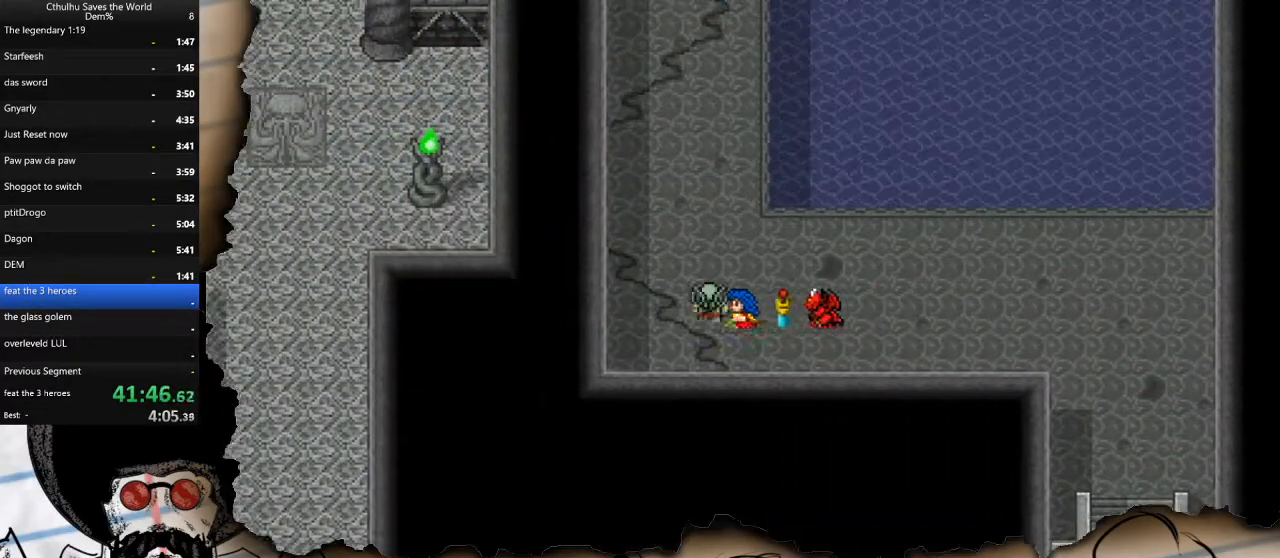
{"buttons": ["DPAD_UP"], "left_stick": "center", "right_stick": "center", "events": []}
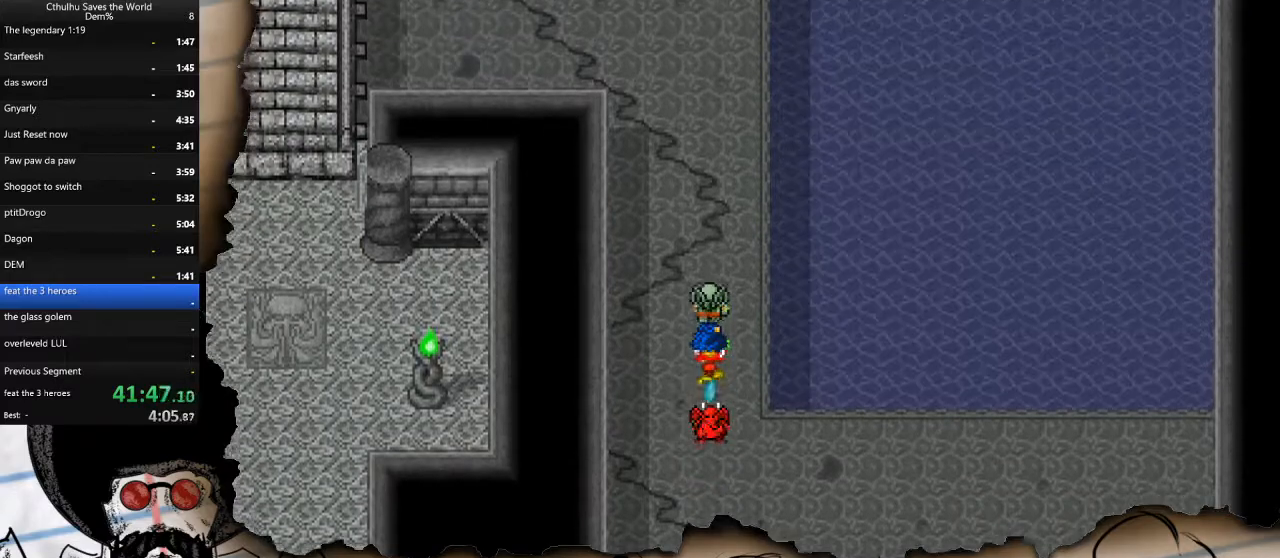
{"buttons": ["DPAD_UP"], "left_stick": "center", "right_stick": "center", "events": []}
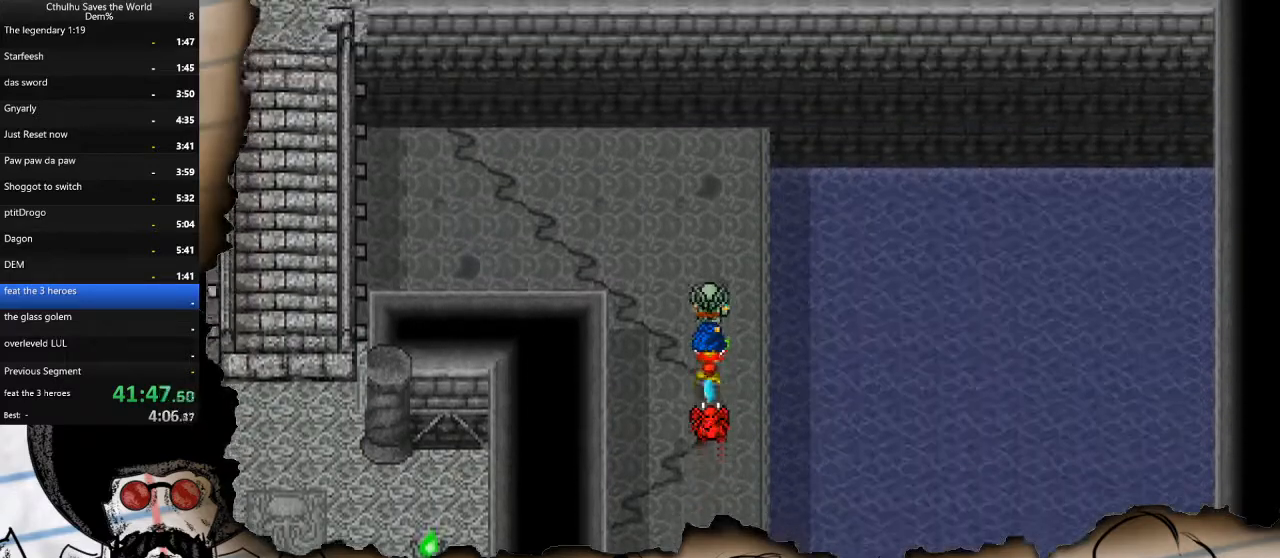
{"buttons": ["DPAD_LEFT"], "left_stick": "center", "right_stick": "center", "events": [[117, "DPAD_LEFT", "down"], [150, "DPAD_UP", "up"]]}
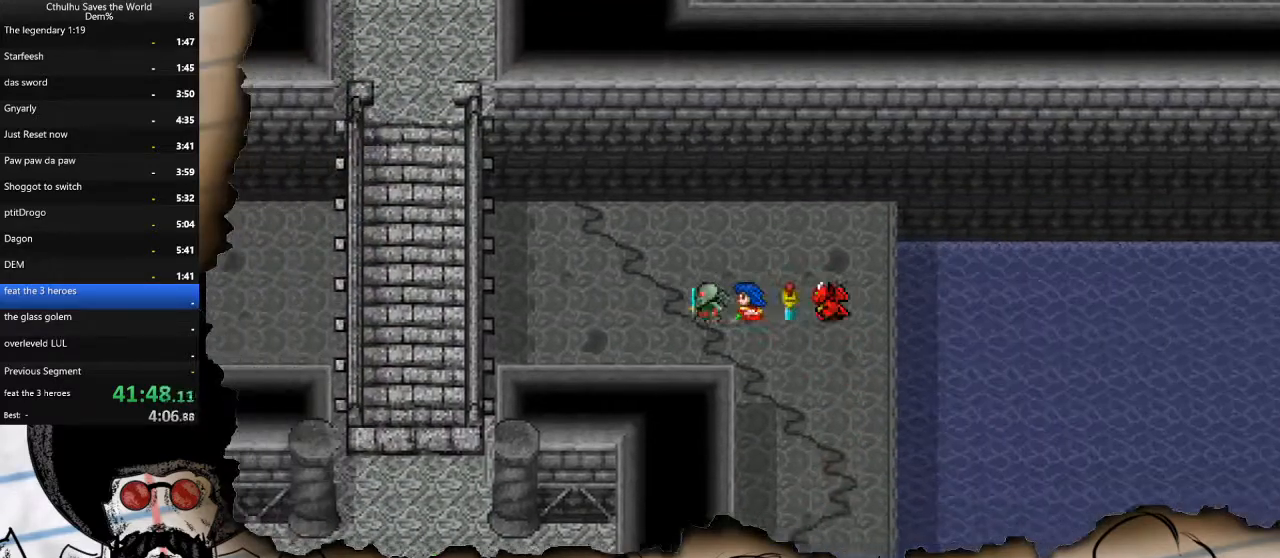
{"buttons": ["DPAD_LEFT"], "left_stick": "center", "right_stick": "center", "events": []}
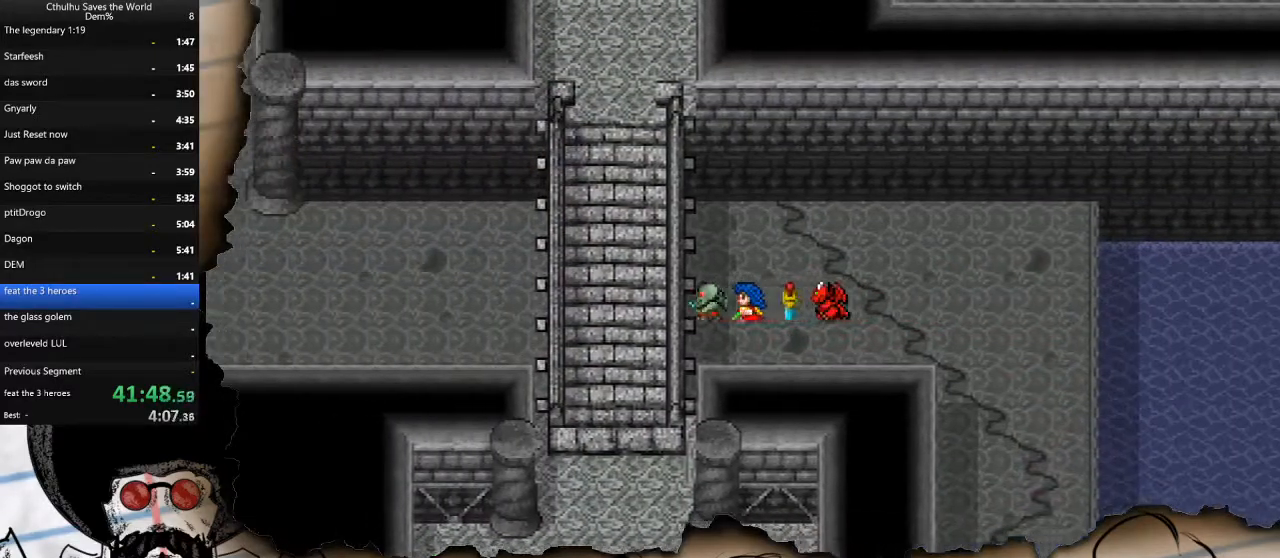
{"buttons": ["DPAD_LEFT"], "left_stick": "center", "right_stick": "center", "events": []}